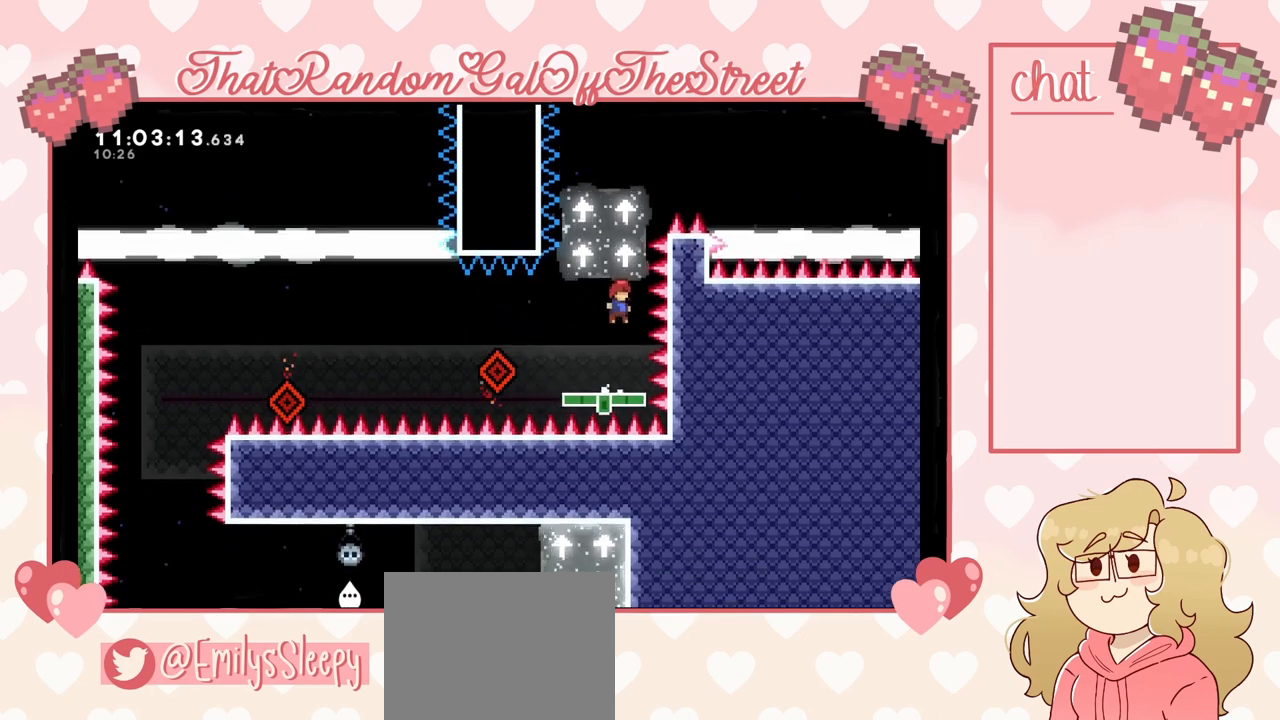
Gameplay with a controller (Xbox layout); each line is a JSON object with the inputs held at the frame after it. "events" lists button and stick changes between this image and that frame as [ms after this image, input, new state], when the widget could be followed in between.
{"buttons": [], "left_stick": "up", "right_stick": "center", "events": []}
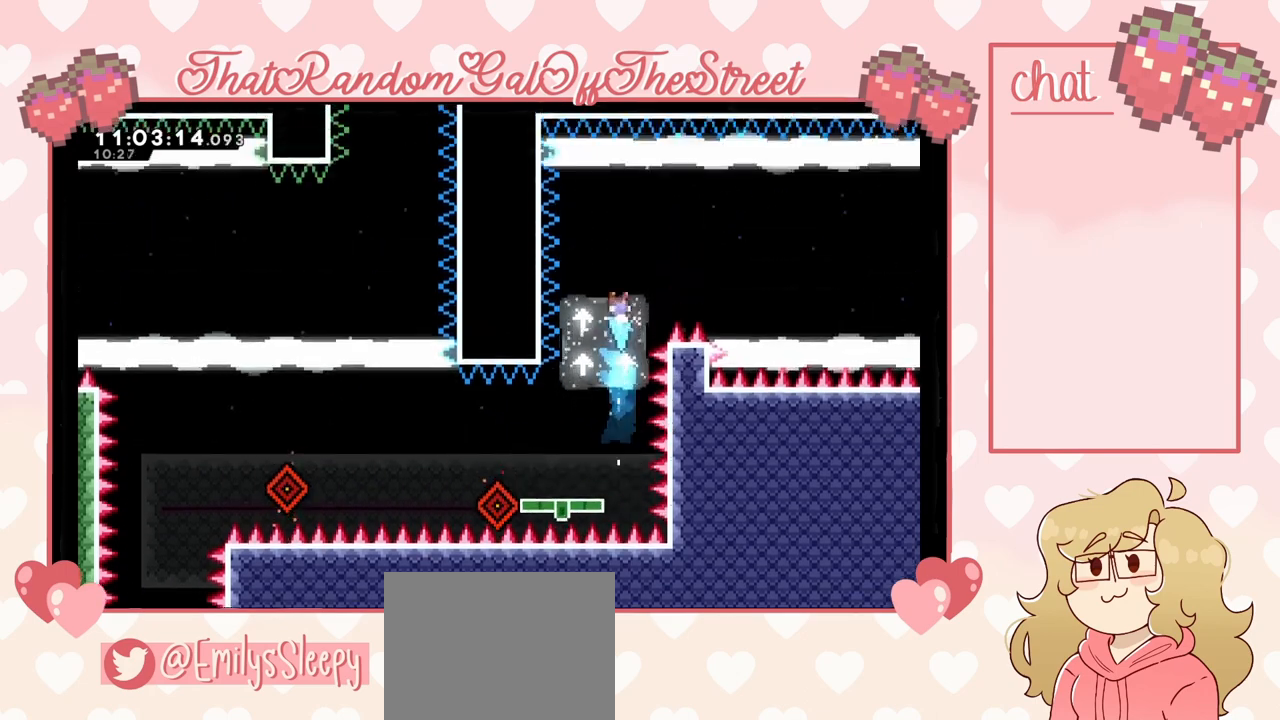
{"buttons": [], "left_stick": "right", "right_stick": "center", "events": [[133, "left_stick", "up-right"], [233, "left_stick", "right"]]}
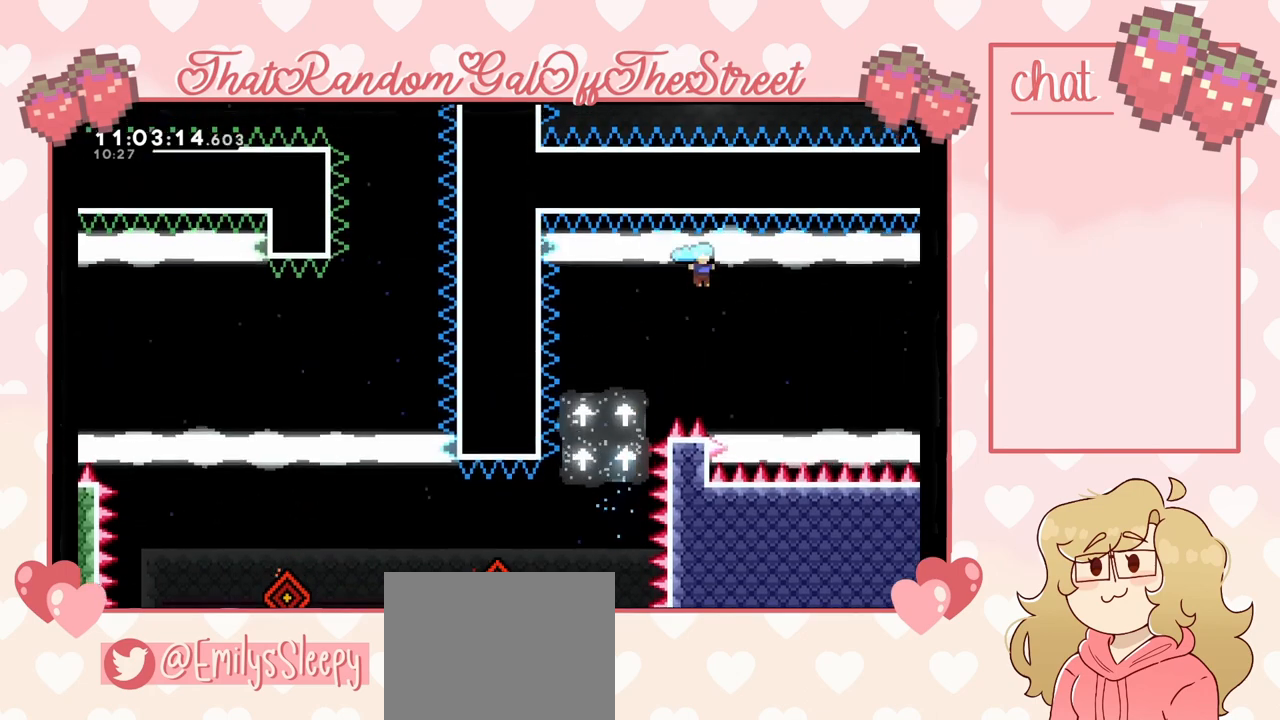
{"buttons": [], "left_stick": "right", "right_stick": "center", "events": []}
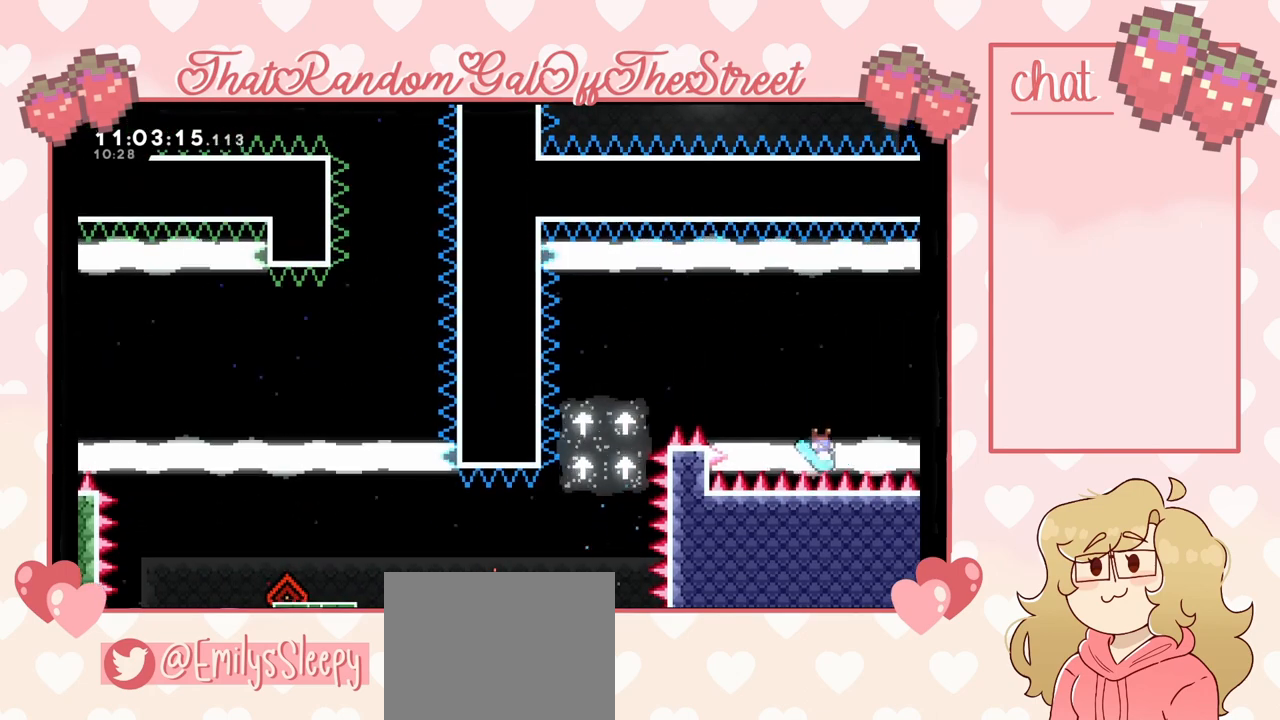
{"buttons": [], "left_stick": "right", "right_stick": "center", "events": []}
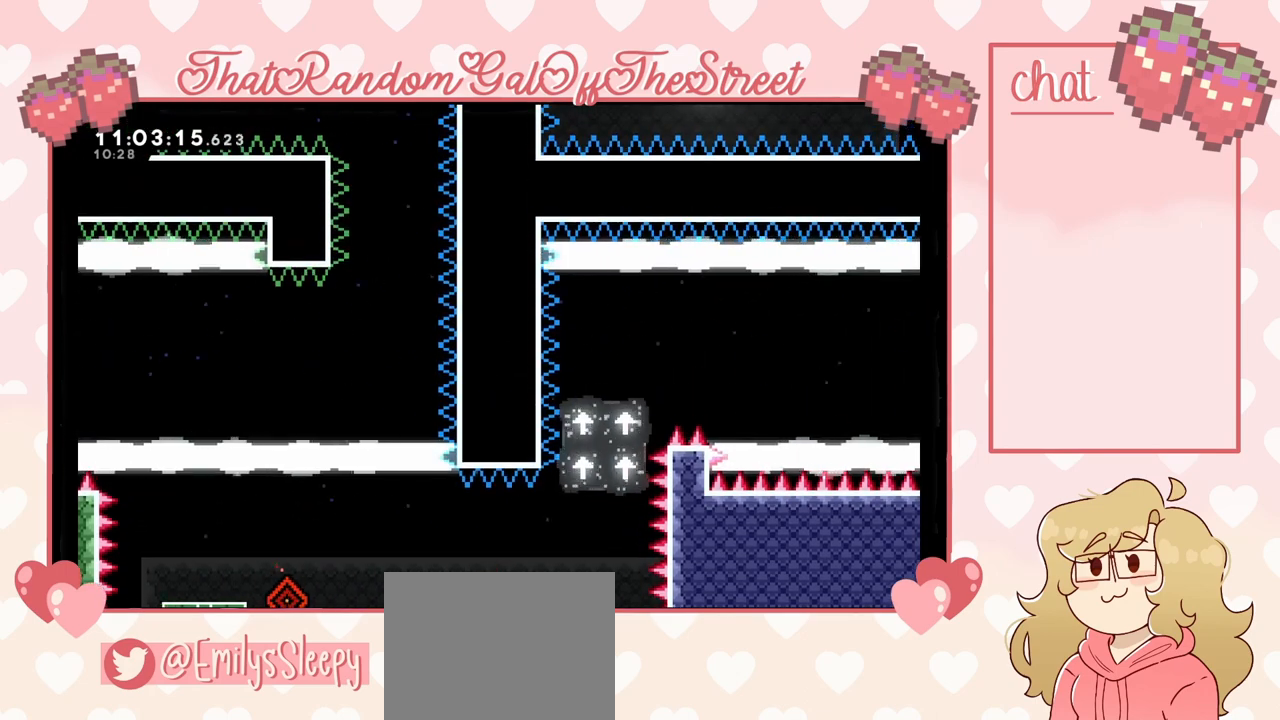
{"buttons": [], "left_stick": "right", "right_stick": "center", "events": []}
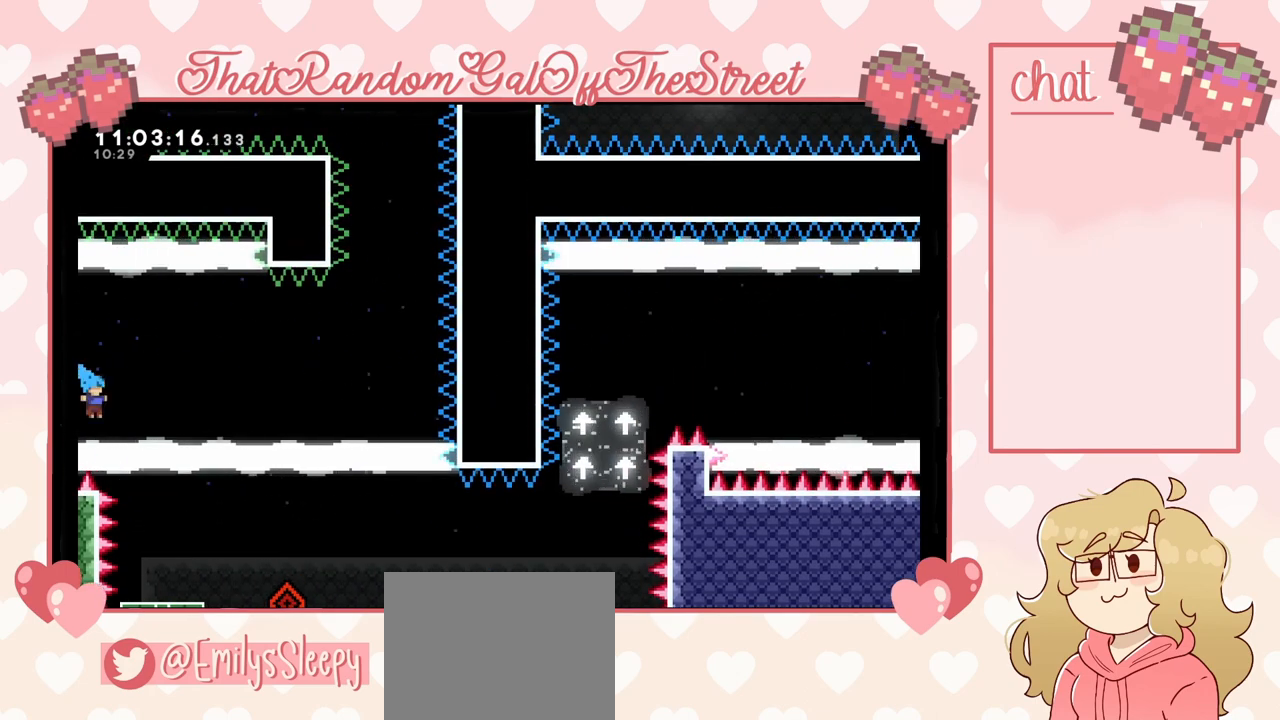
{"buttons": [], "left_stick": "right", "right_stick": "center", "events": []}
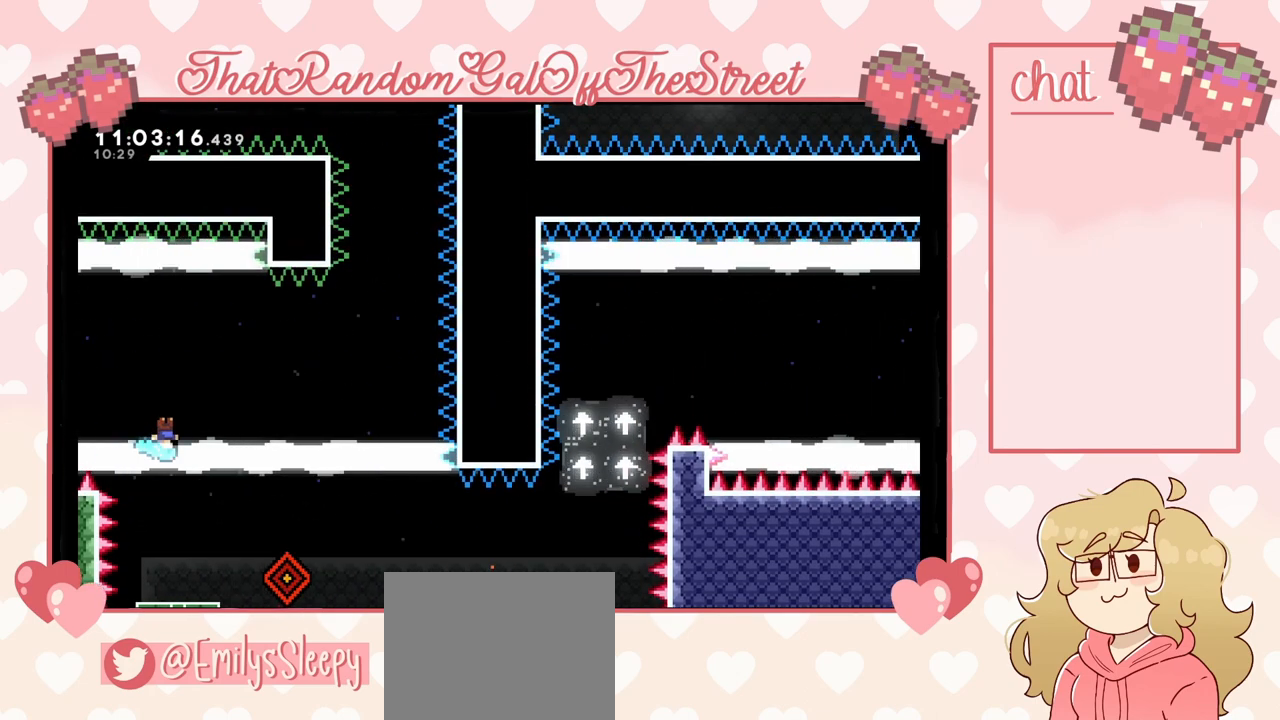
{"buttons": [], "left_stick": "center", "right_stick": "center", "events": [[67, "left_stick", "left"], [167, "left_stick", "center"]]}
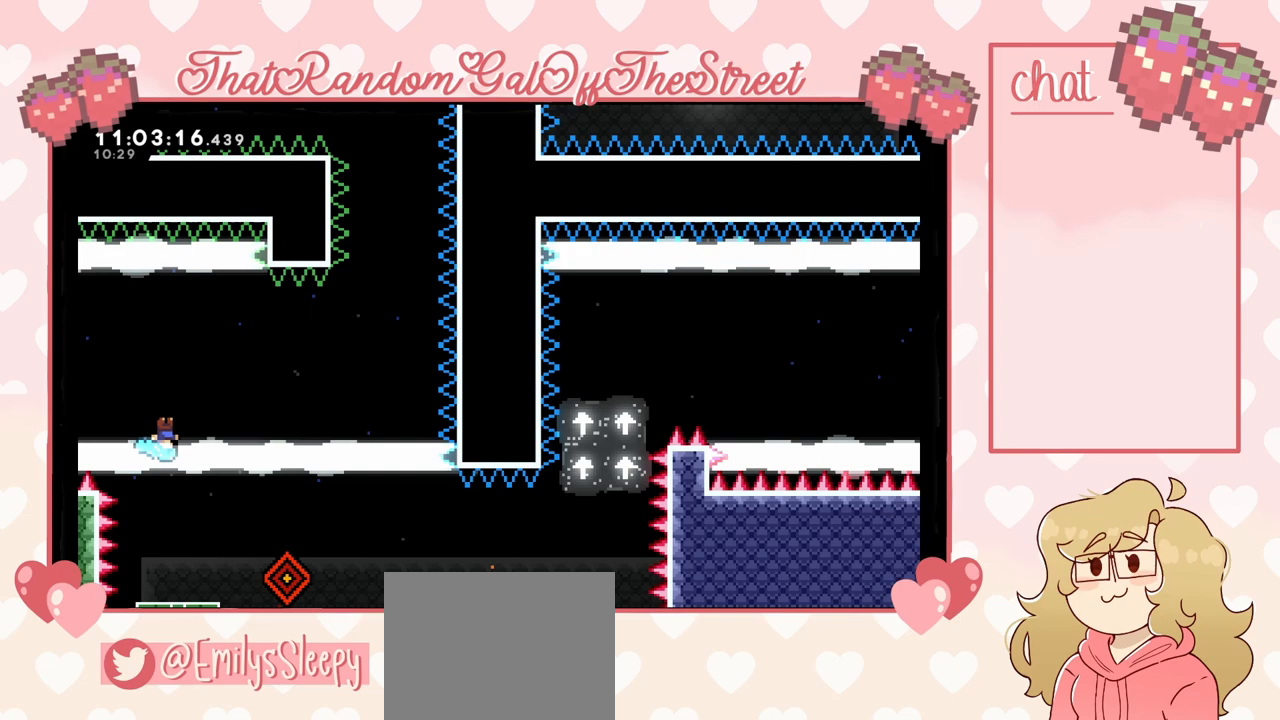
{"buttons": [], "left_stick": "center", "right_stick": "center", "events": []}
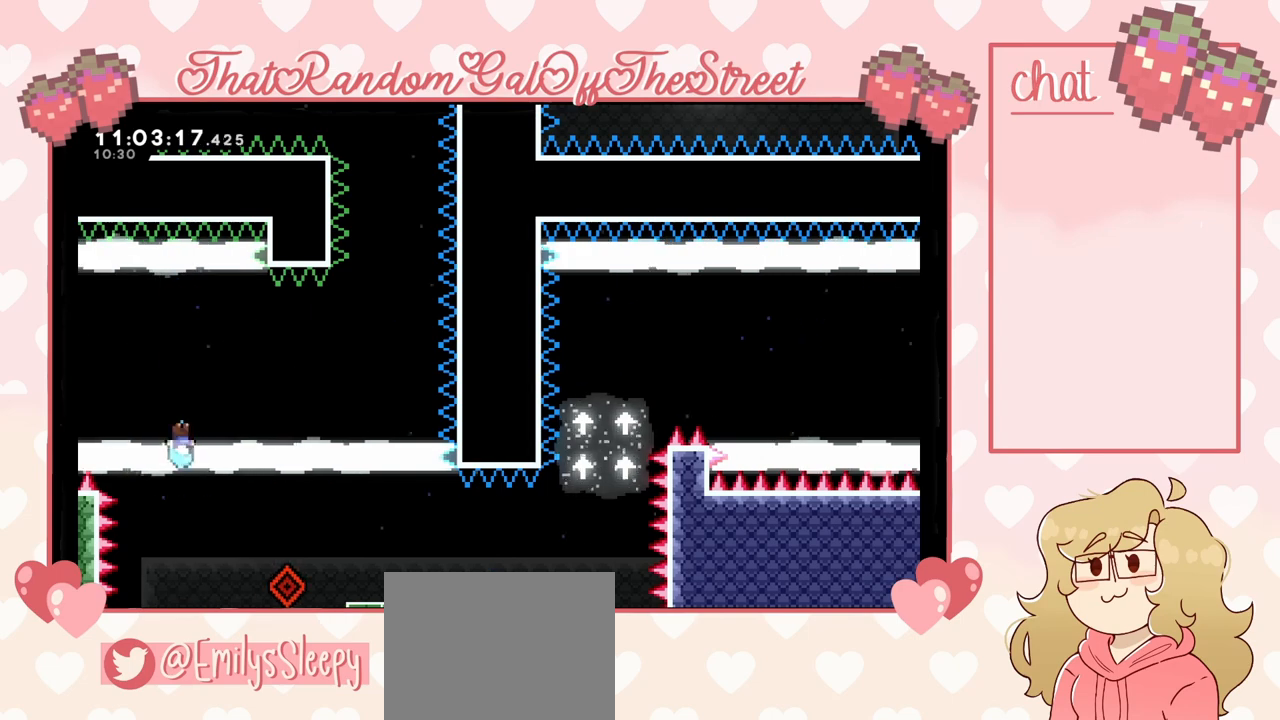
{"buttons": [], "left_stick": "center", "right_stick": "center", "events": [[67, "left_stick", "right"], [200, "left_stick", "center"]]}
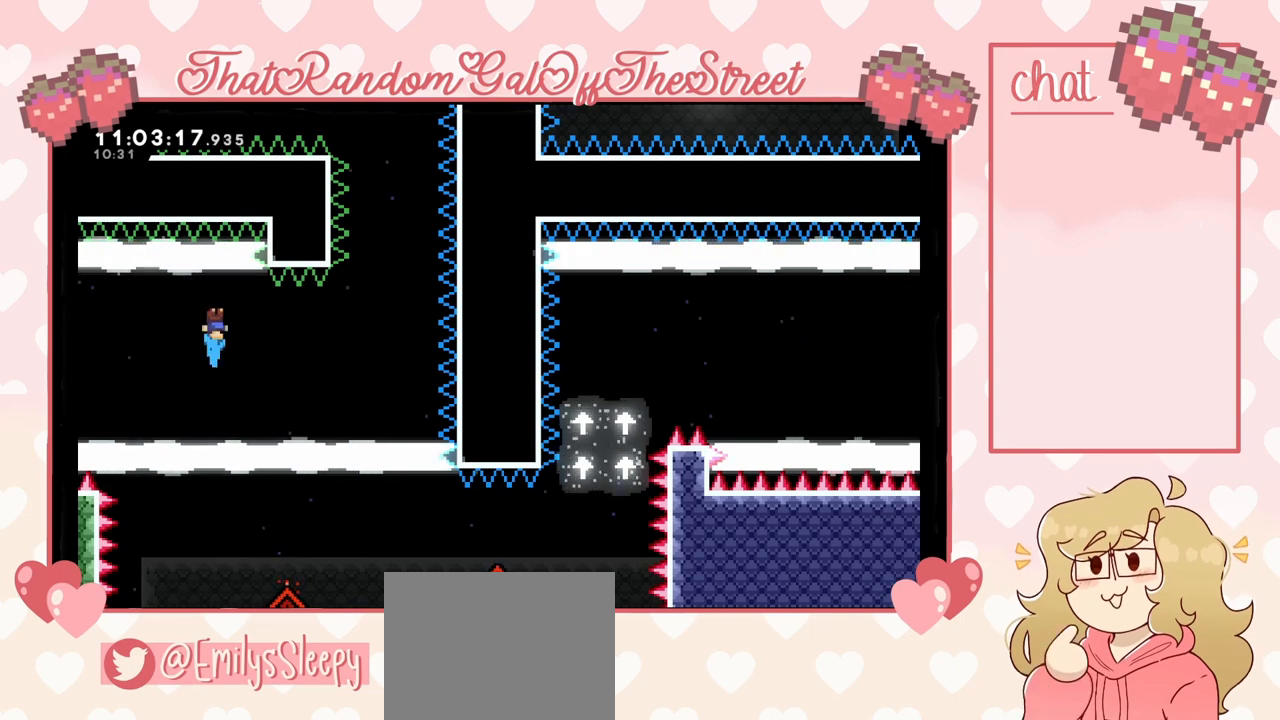
{"buttons": [], "left_stick": "right", "right_stick": "center", "events": [[267, "left_stick", "right"]]}
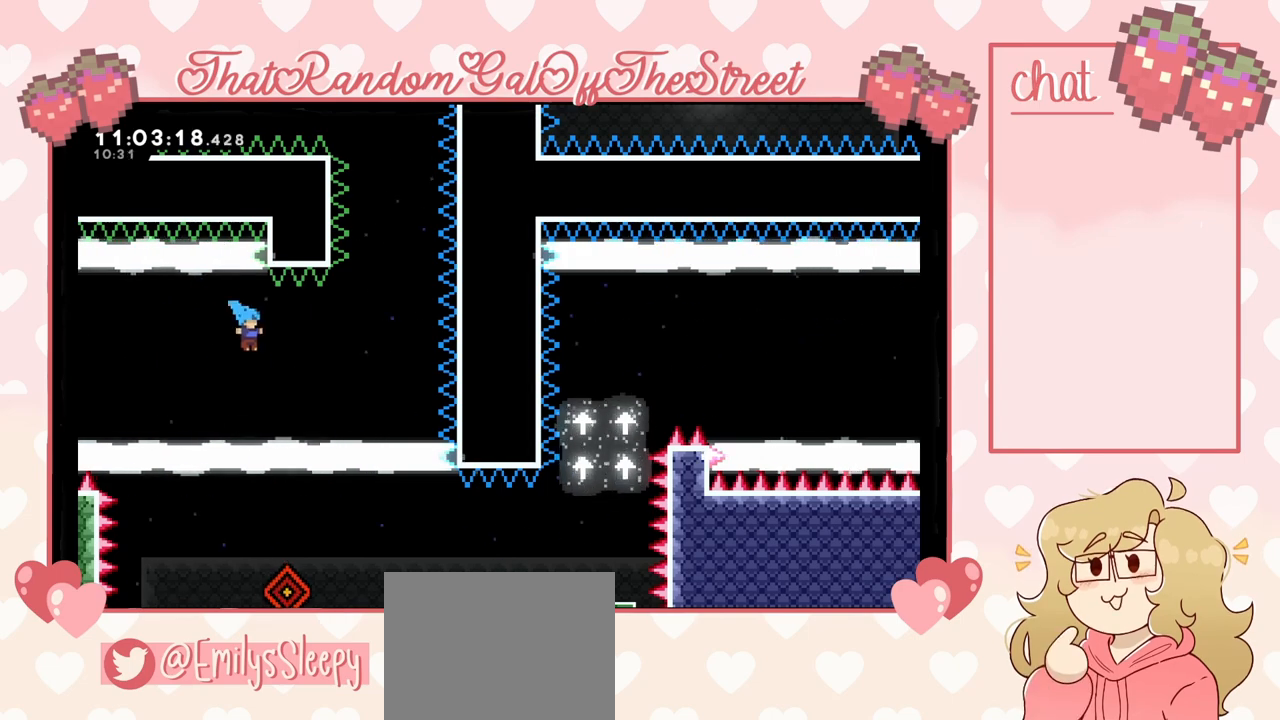
{"buttons": [], "left_stick": "center", "right_stick": "center", "events": [[500, "left_stick", "center"]]}
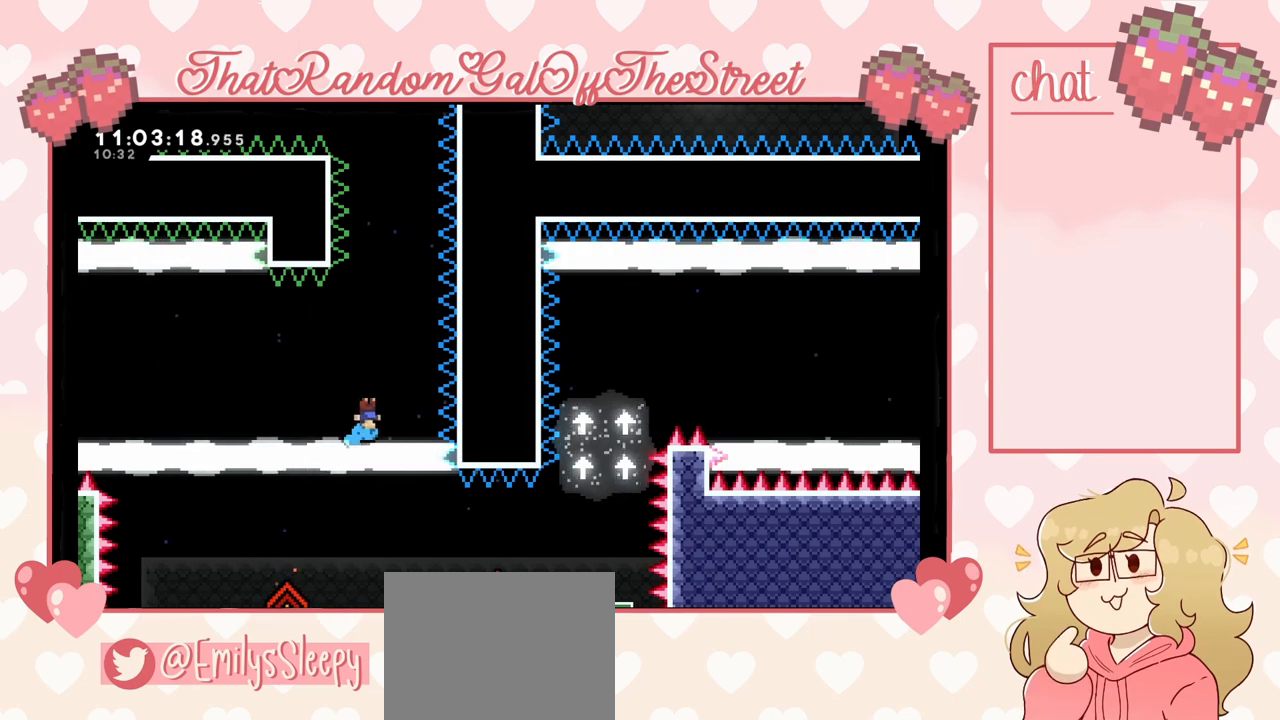
{"buttons": [], "left_stick": "center", "right_stick": "center", "events": [[200, "left_stick", "right"], [333, "left_stick", "center"]]}
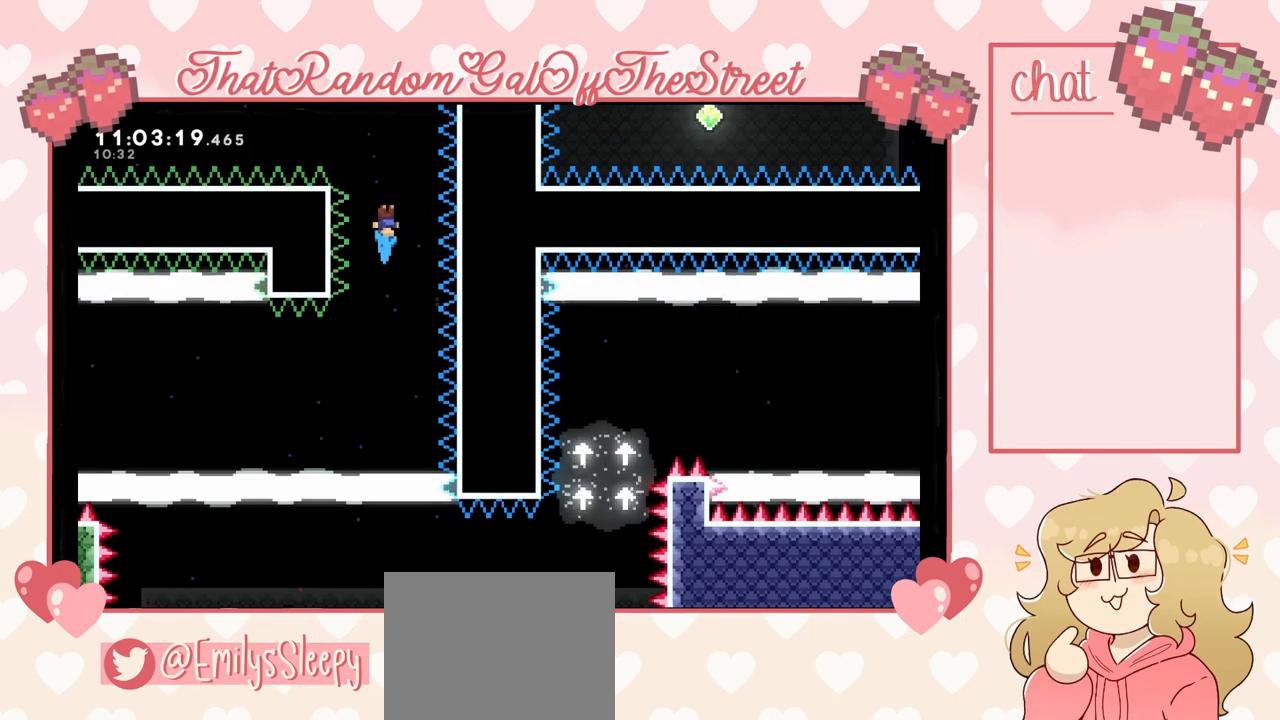
{"buttons": [], "left_stick": "center", "right_stick": "center", "events": [[267, "left_stick", "left"], [400, "left_stick", "center"]]}
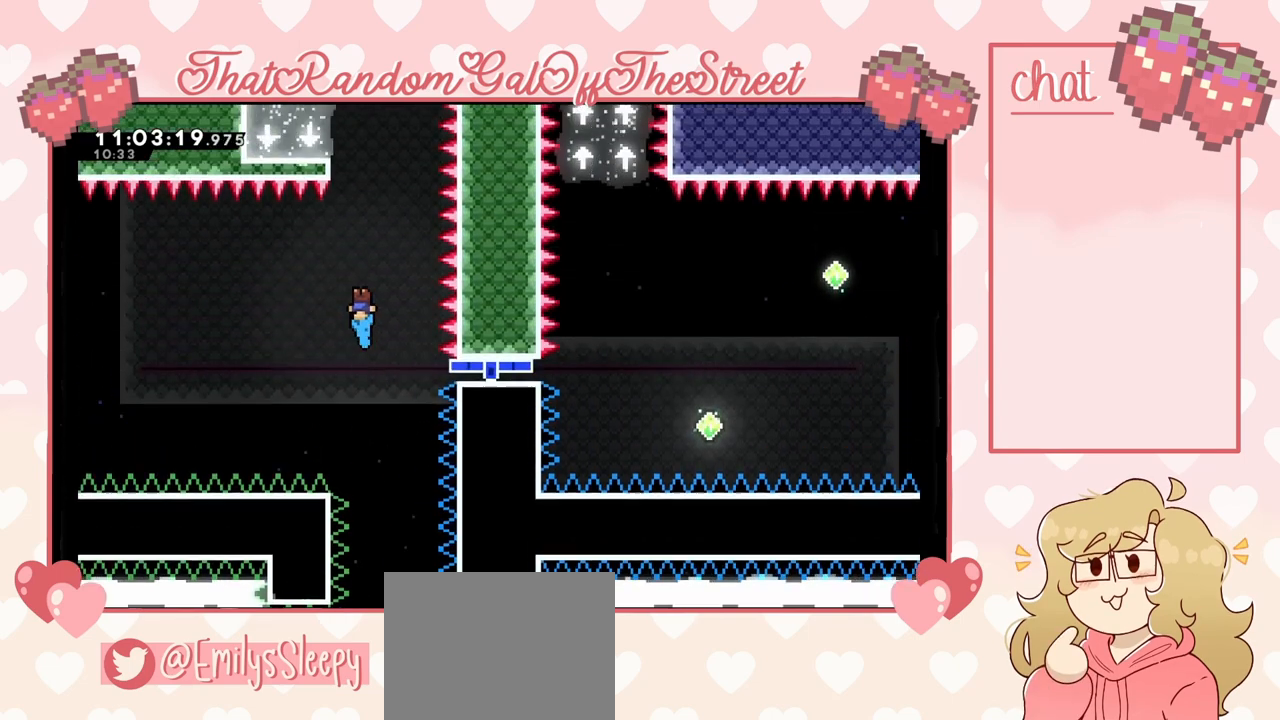
{"buttons": [], "left_stick": "center", "right_stick": "center", "events": []}
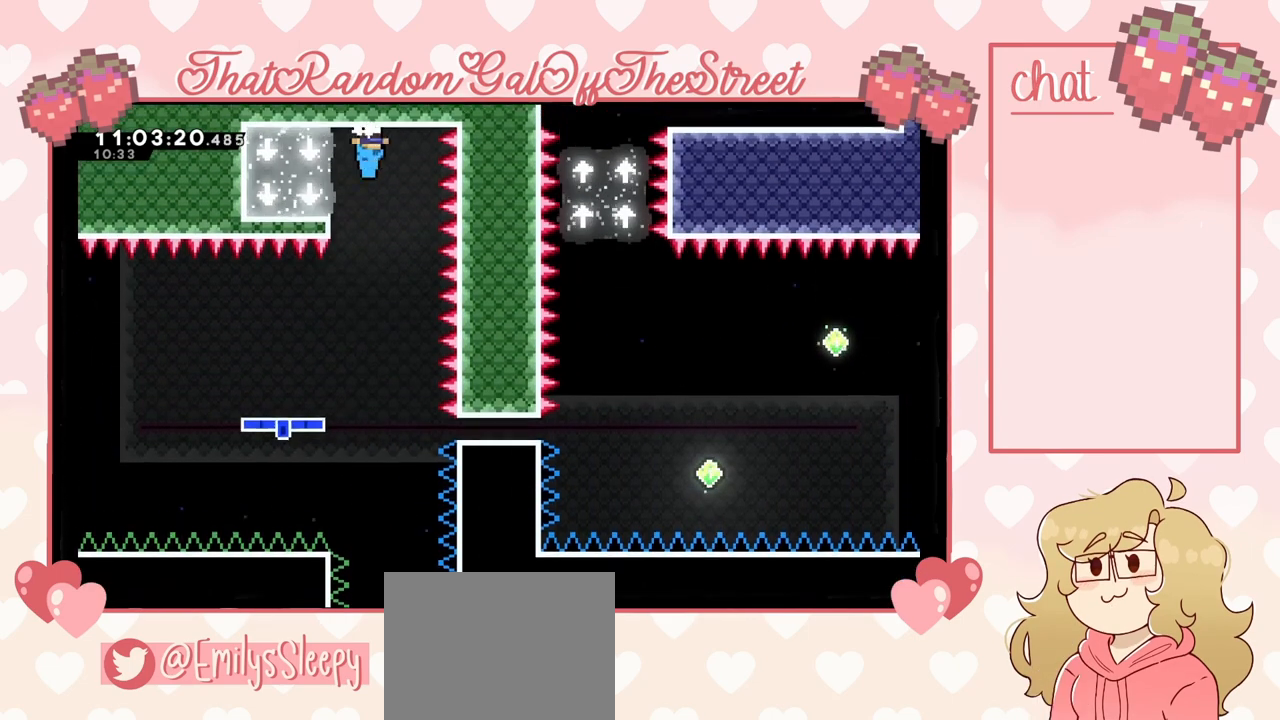
{"buttons": [], "left_stick": "center", "right_stick": "center", "events": []}
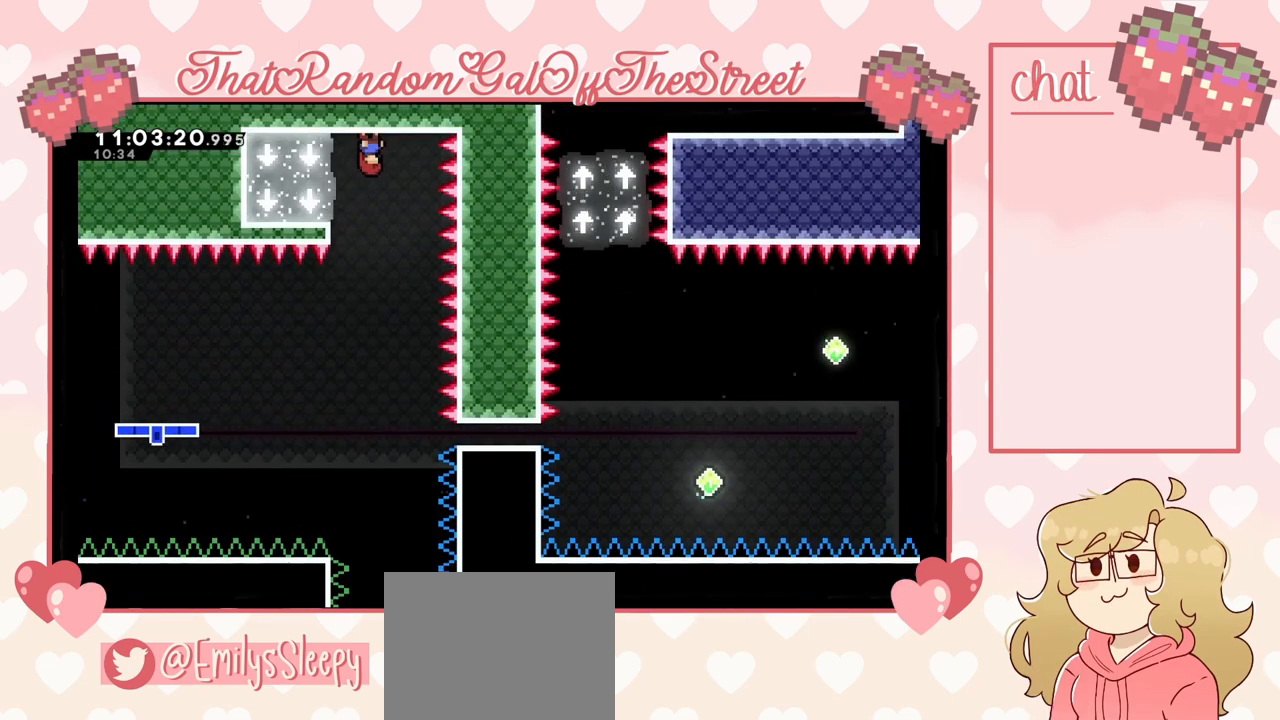
{"buttons": [], "left_stick": "center", "right_stick": "center", "events": [[33, "left_stick", "left"], [400, "left_stick", "center"]]}
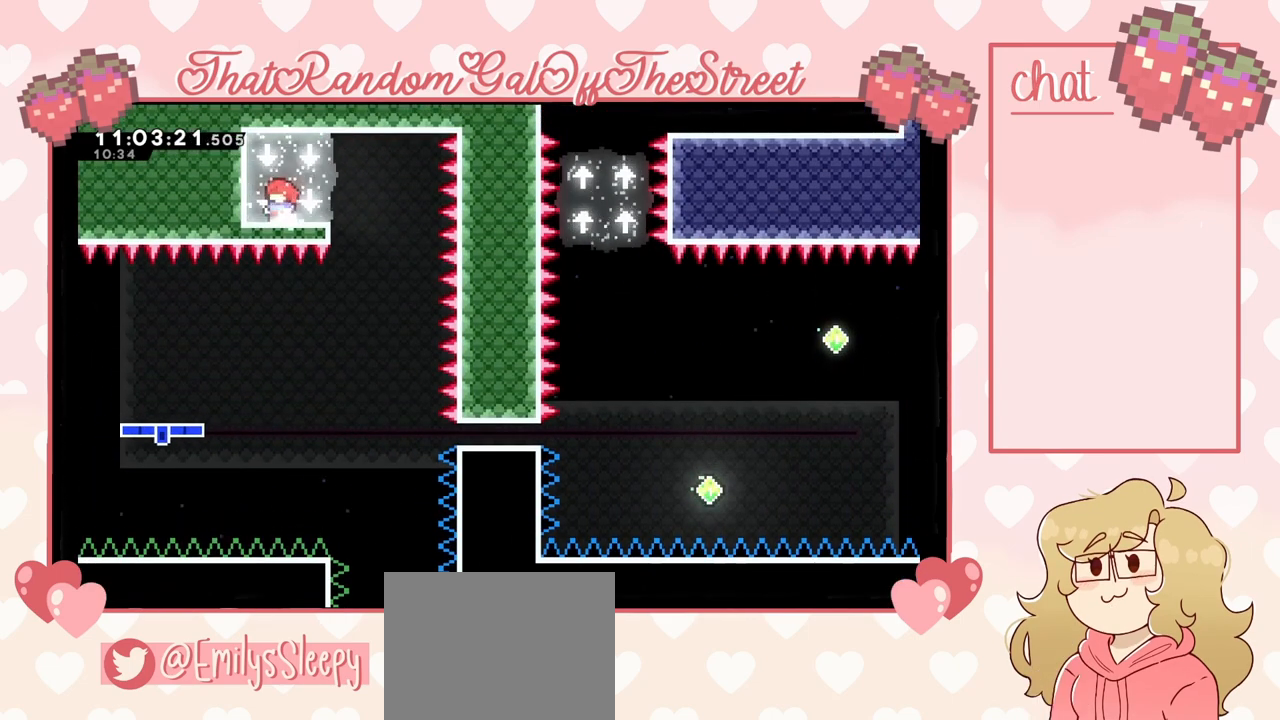
{"buttons": [], "left_stick": "right", "right_stick": "center", "events": [[100, "left_stick", "right"]]}
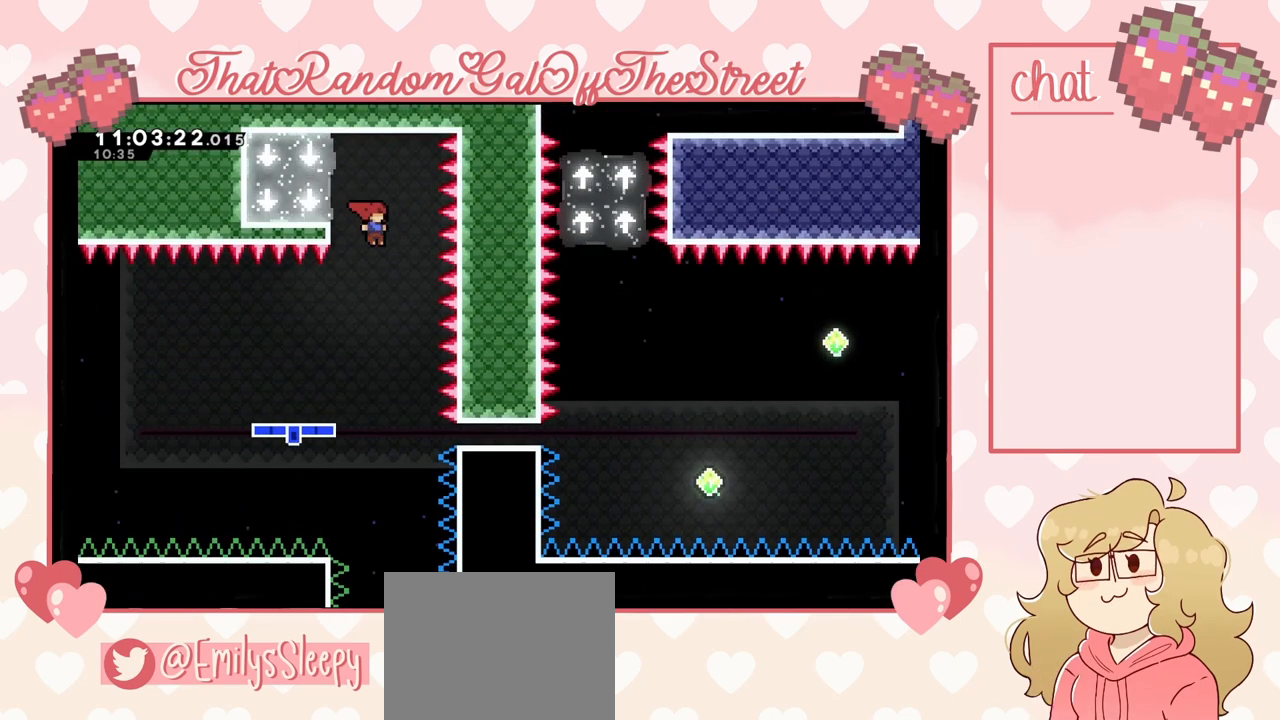
{"buttons": [], "left_stick": "down", "right_stick": "center", "events": [[100, "left_stick", "center"], [267, "left_stick", "down"]]}
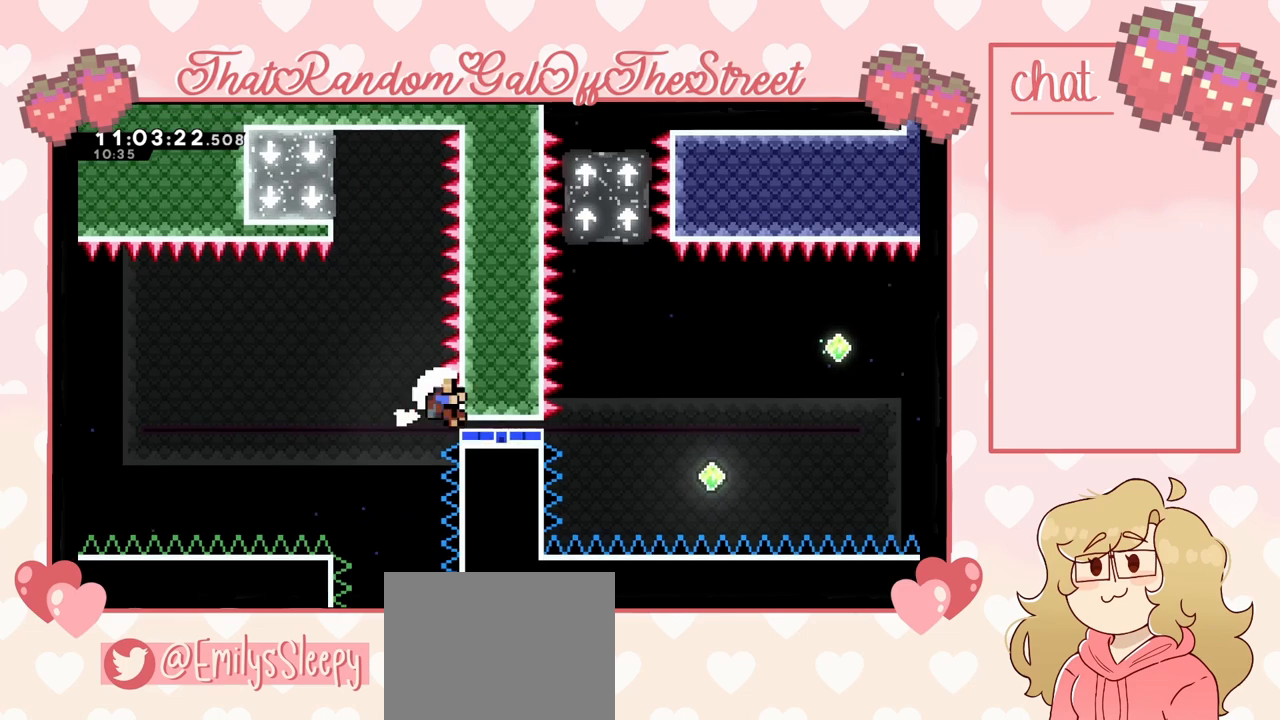
{"buttons": ["A", "B", "X", "Y"], "left_stick": "center", "right_stick": "center", "events": [[367, "A", "down"], [367, "left_stick", "center"], [400, "B", "down"], [400, "X", "down"], [400, "Y", "down"]]}
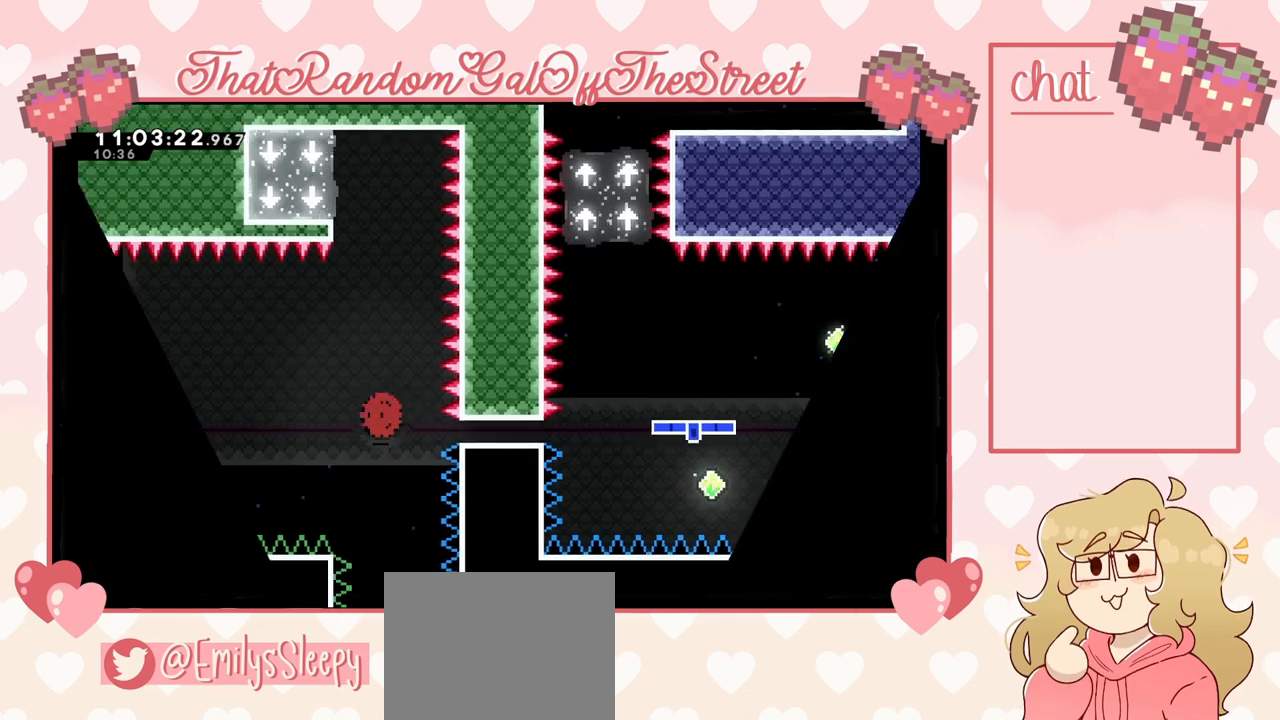
{"buttons": [], "left_stick": "center", "right_stick": "center", "events": [[100, "A", "up"], [100, "B", "up"], [100, "X", "up"], [100, "Y", "up"]]}
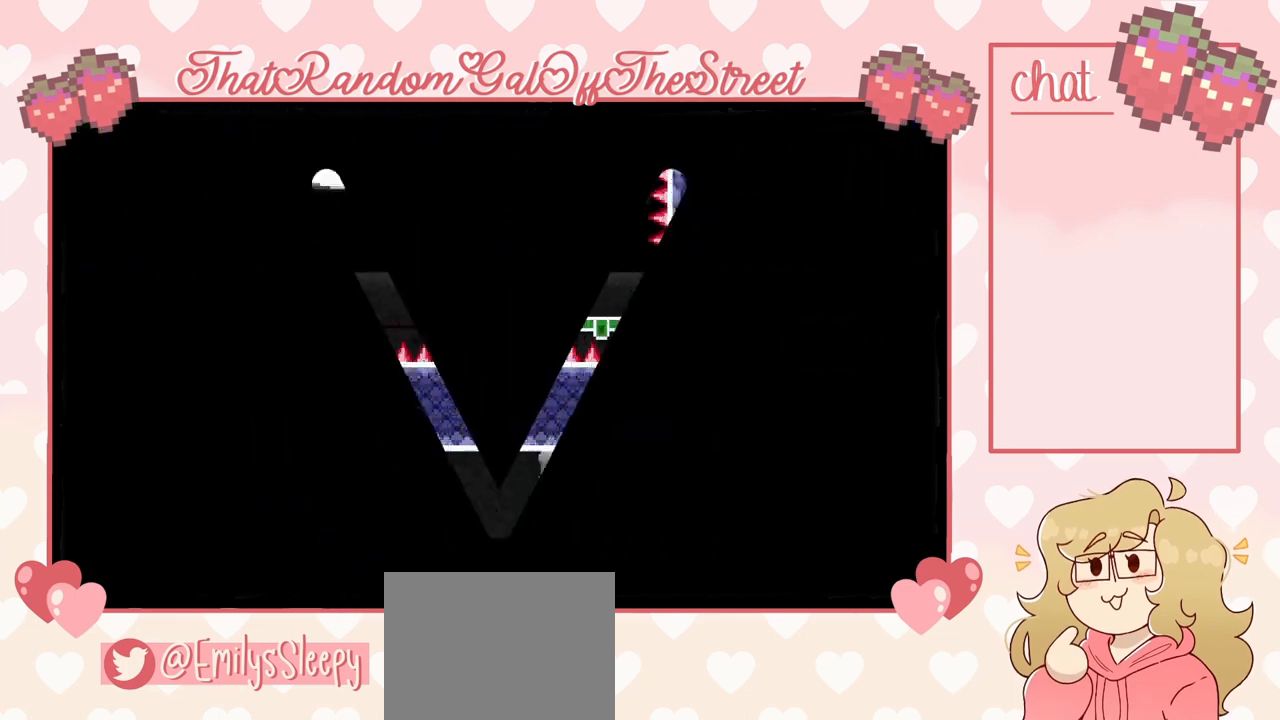
{"buttons": [], "left_stick": "center", "right_stick": "center", "events": []}
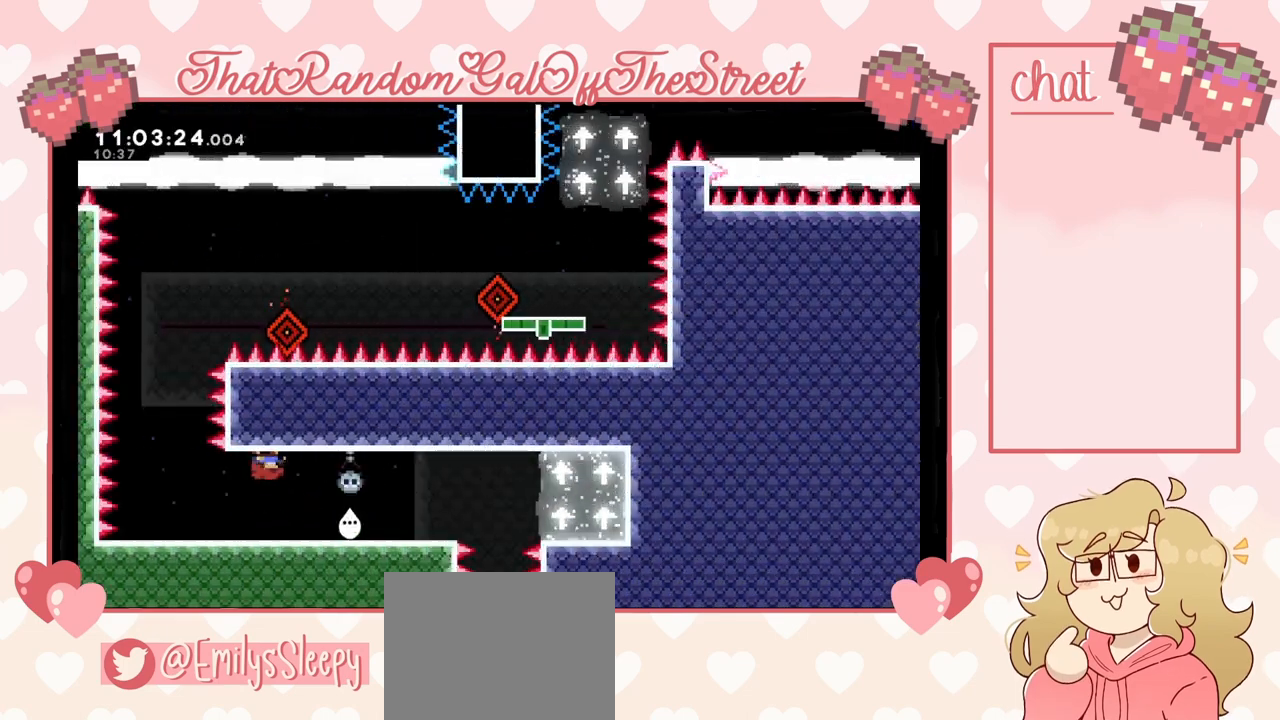
{"buttons": [], "left_stick": "left", "right_stick": "center", "events": [[500, "left_stick", "left"]]}
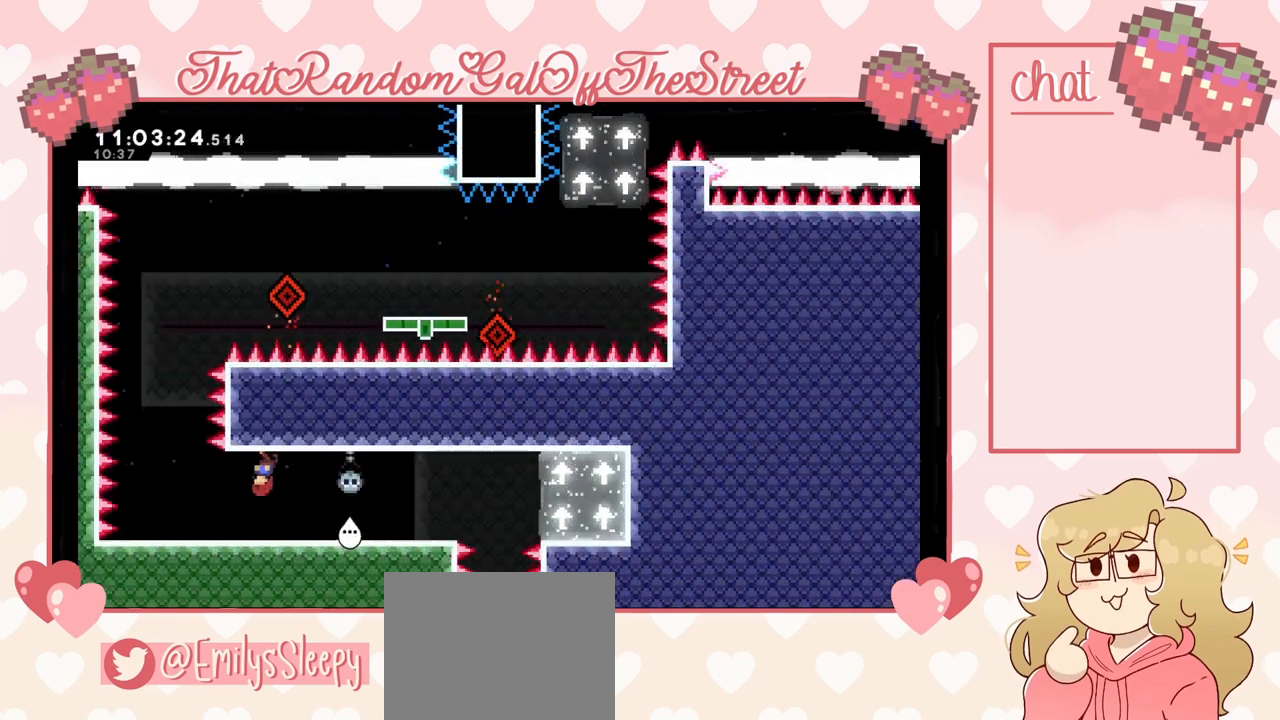
{"buttons": ["A"], "left_stick": "center", "right_stick": "center", "events": [[200, "A", "down"], [333, "left_stick", "center"]]}
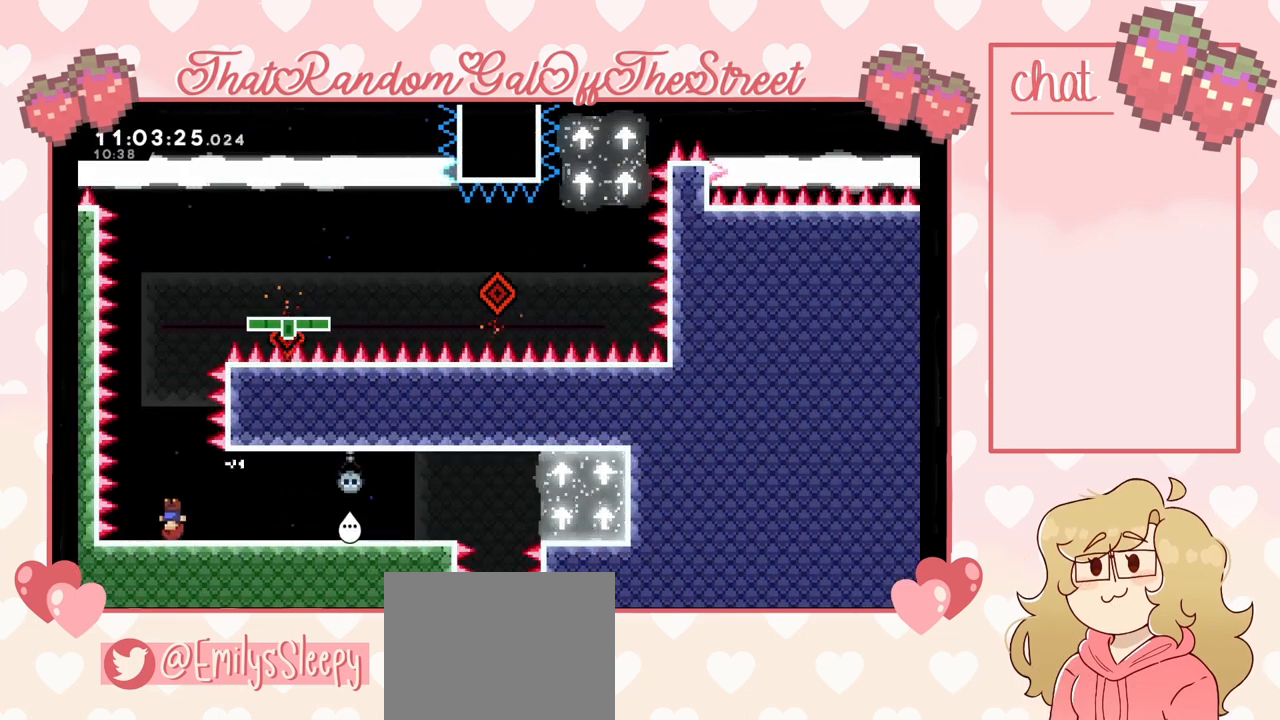
{"buttons": [], "left_stick": "center", "right_stick": "center", "events": [[100, "A", "up"]]}
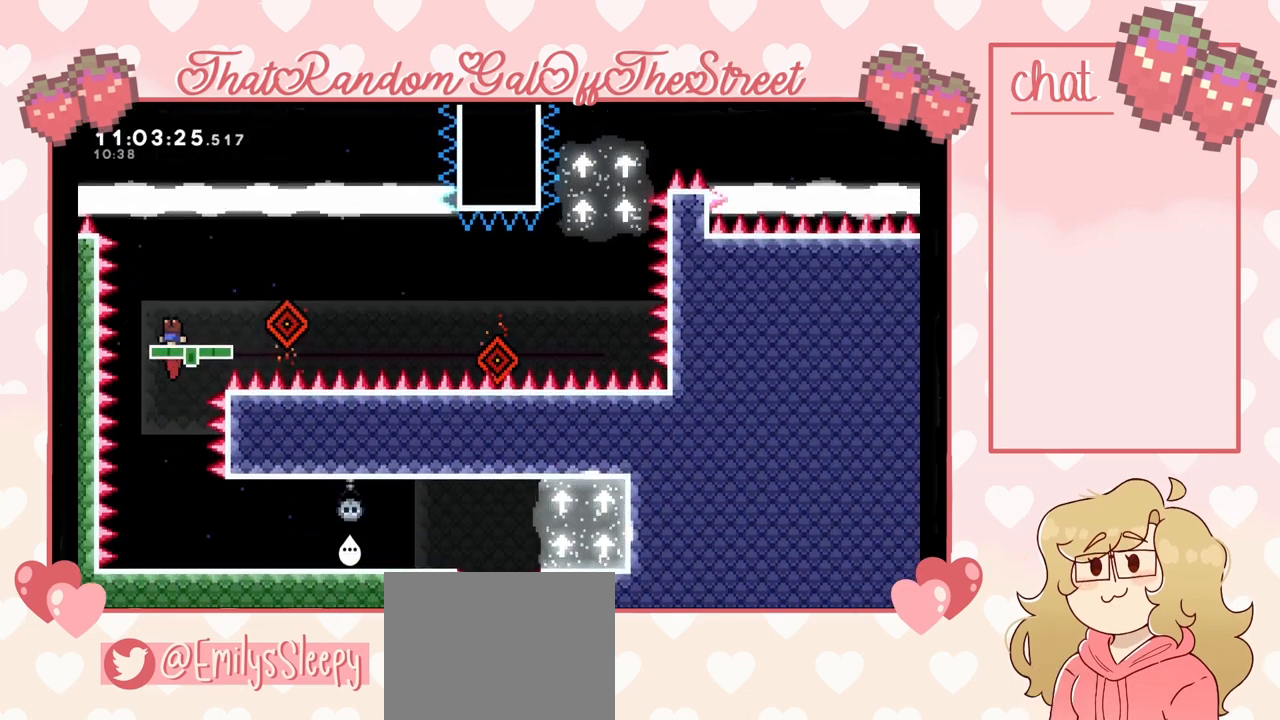
{"buttons": [], "left_stick": "center", "right_stick": "center", "events": []}
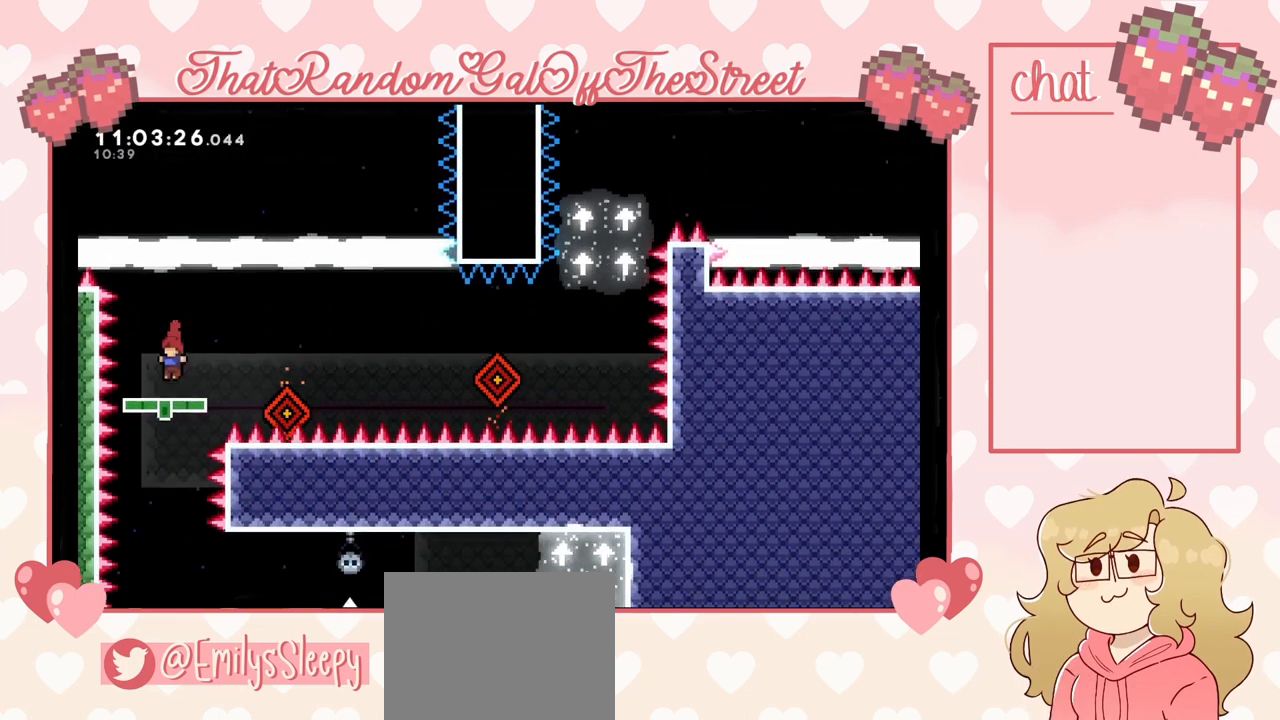
{"buttons": [], "left_stick": "center", "right_stick": "center", "events": []}
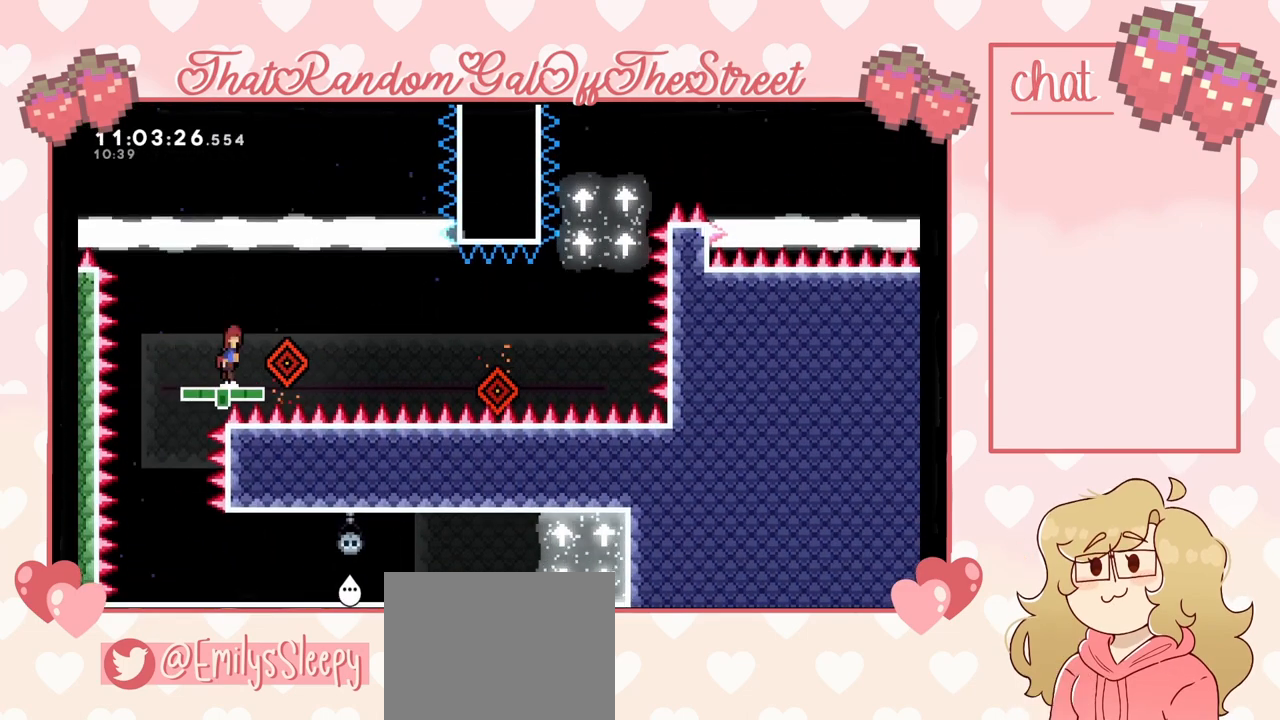
{"buttons": ["A"], "left_stick": "right", "right_stick": "center", "events": [[33, "A", "down"], [33, "left_stick", "right"]]}
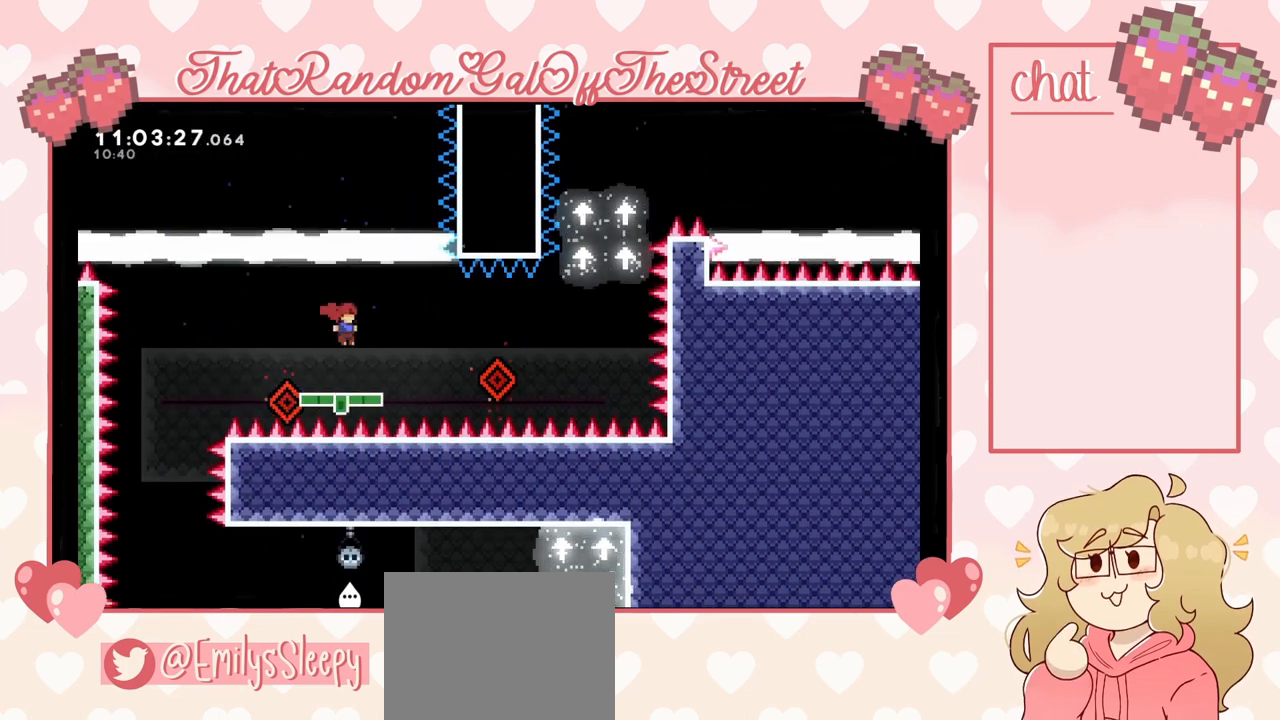
{"buttons": ["A"], "left_stick": "right", "right_stick": "center", "events": [[33, "A", "up"], [33, "left_stick", "center"], [133, "left_stick", "right"], [300, "A", "down"]]}